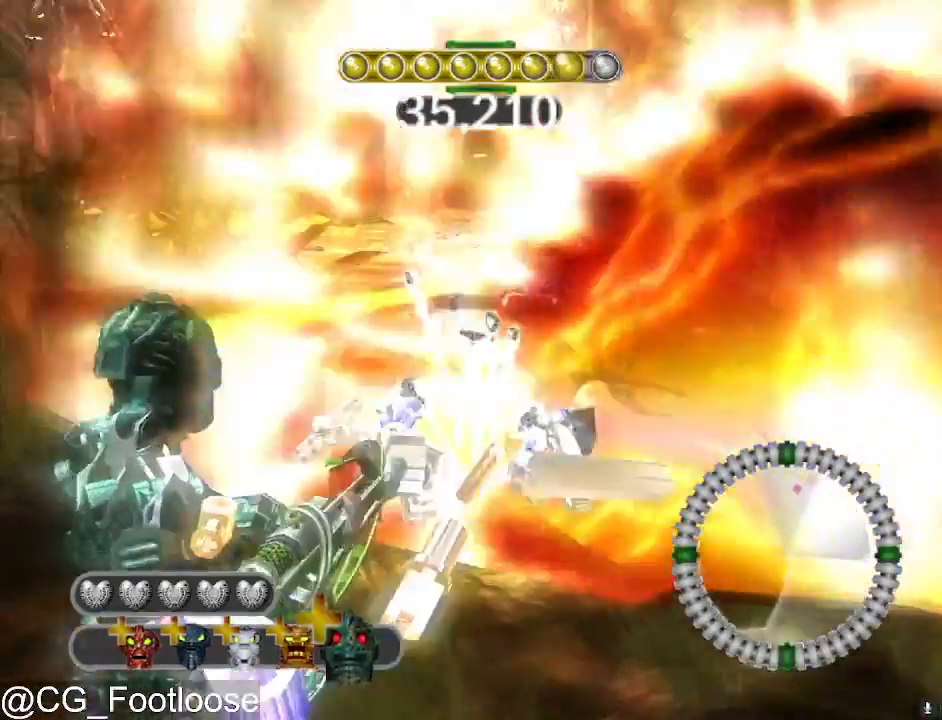
Gameplay with keyboard and mouse; each line is a JSON object with the keys and mouse buttons held at the frame after it. "events" lists presses ("down") and releases ("up") of "1", "a", "d", "down", "escape", "left", "q", "return", "right", "s", "space", "up", "w", "mouse_left", "mouse_wheel_up" and "mouse_wheel_down" between this image and that frame as [ms after this image, input, new state], when the widget could be followed in between. "mouse_left", "mouse_wheel_up", "mouse_wheel_down" = the "left", "wheel_up", "wheel_down" buttons of the "mouse" list. No other keys are recorded. "mouse_move" is the direction in which the mouse moves at that frame (one of eight, or "still"), when it could be read.
{"keys": ["d"], "mouse": ["left"], "mouse_move": "still", "events": [[250, "mouse_left", "down"], [433, "w", "up"]]}
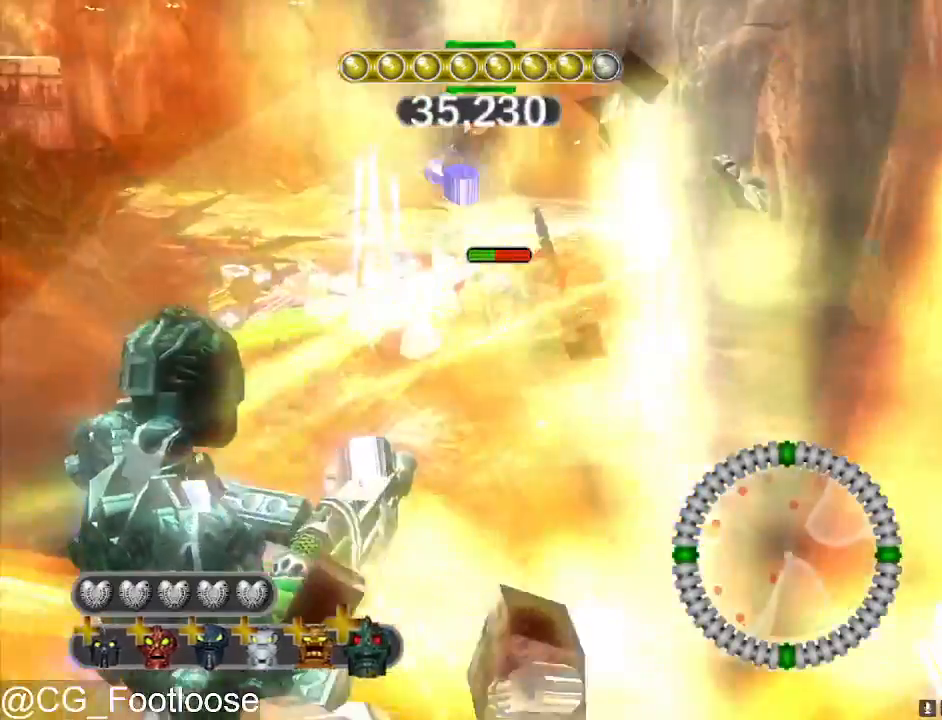
{"keys": ["d", "w"], "mouse": ["left"], "mouse_move": "still", "events": [[133, "mouse_left", "up"], [133, "w", "down"], [417, "mouse_left", "down"]]}
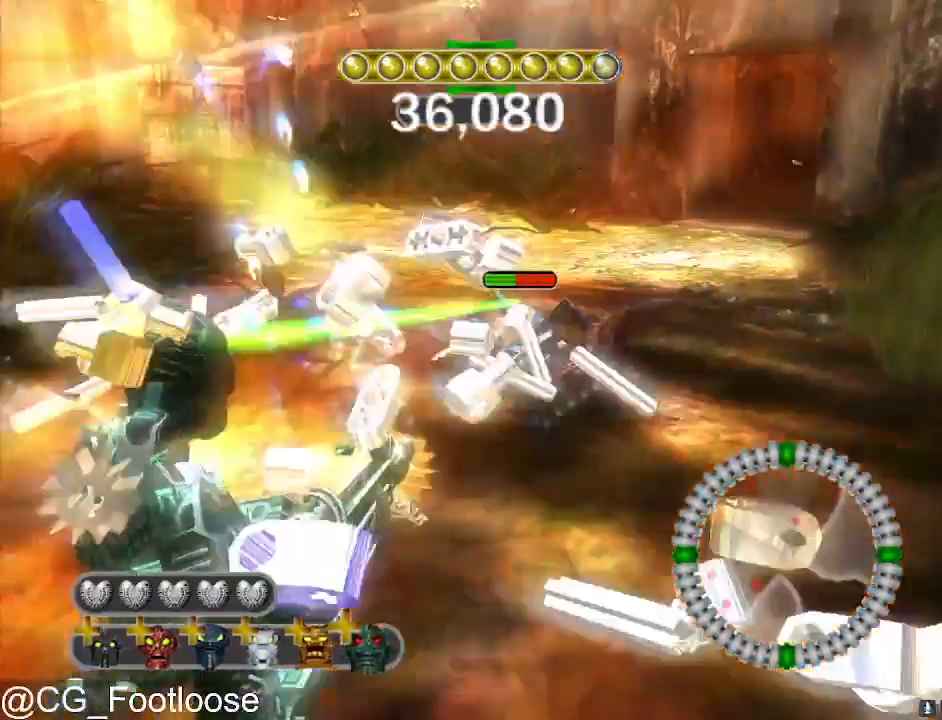
{"keys": ["d", "w"], "mouse": [], "events": [[283, "mouse_left", "up"]]}
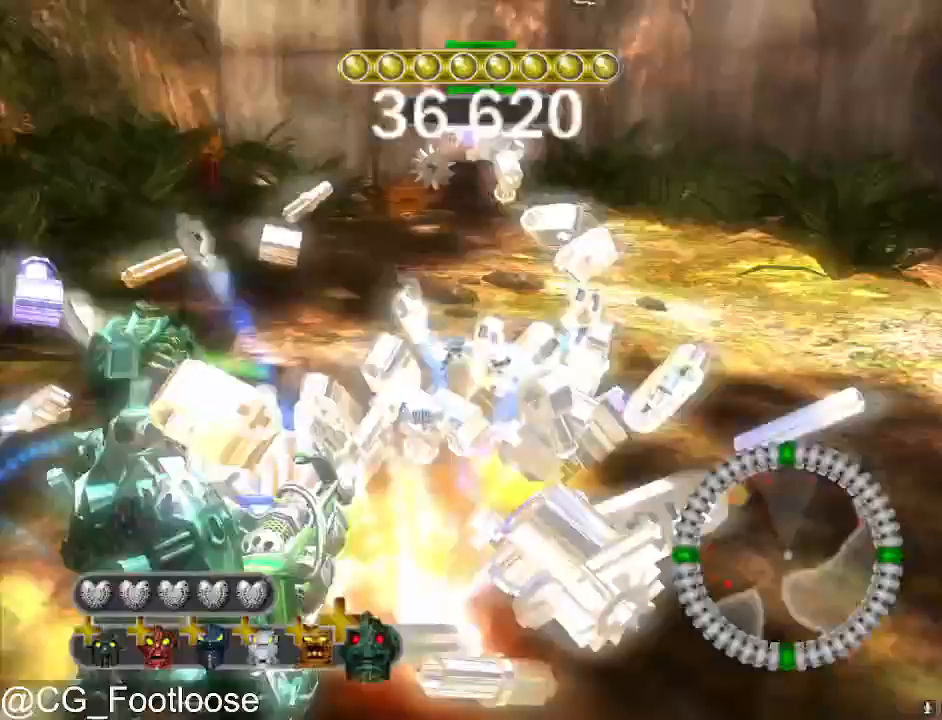
{"keys": ["d", "w"], "mouse": [], "mouse_move": "left", "events": [[17, "a", "down"], [17, "d", "up"], [167, "w", "up"], [300, "d", "down"], [350, "a", "up"], [433, "w", "down"]]}
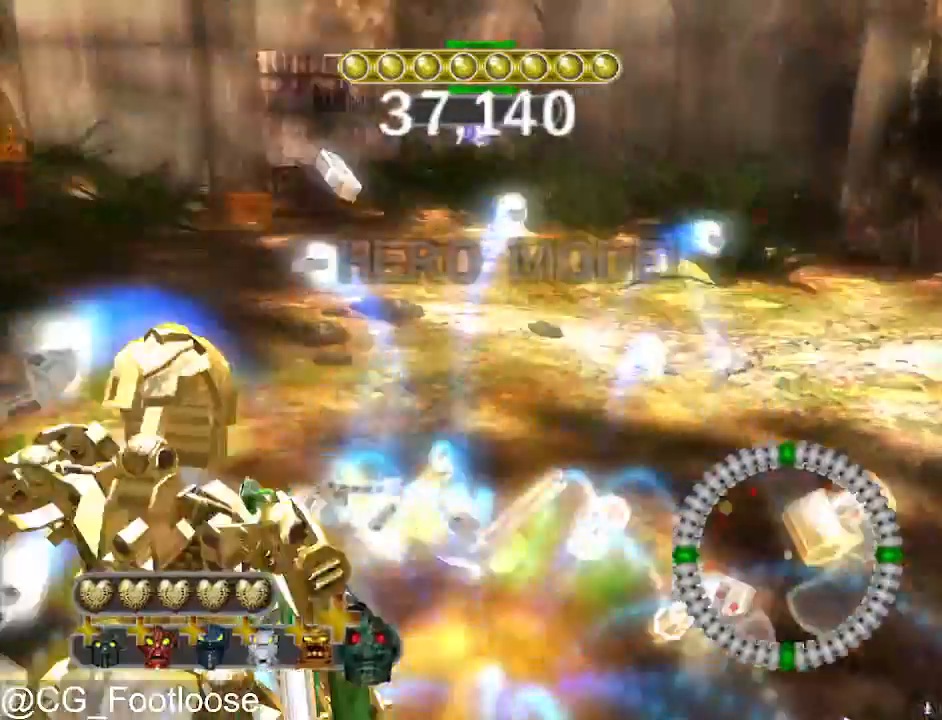
{"keys": ["d", "w"], "mouse": [], "events": []}
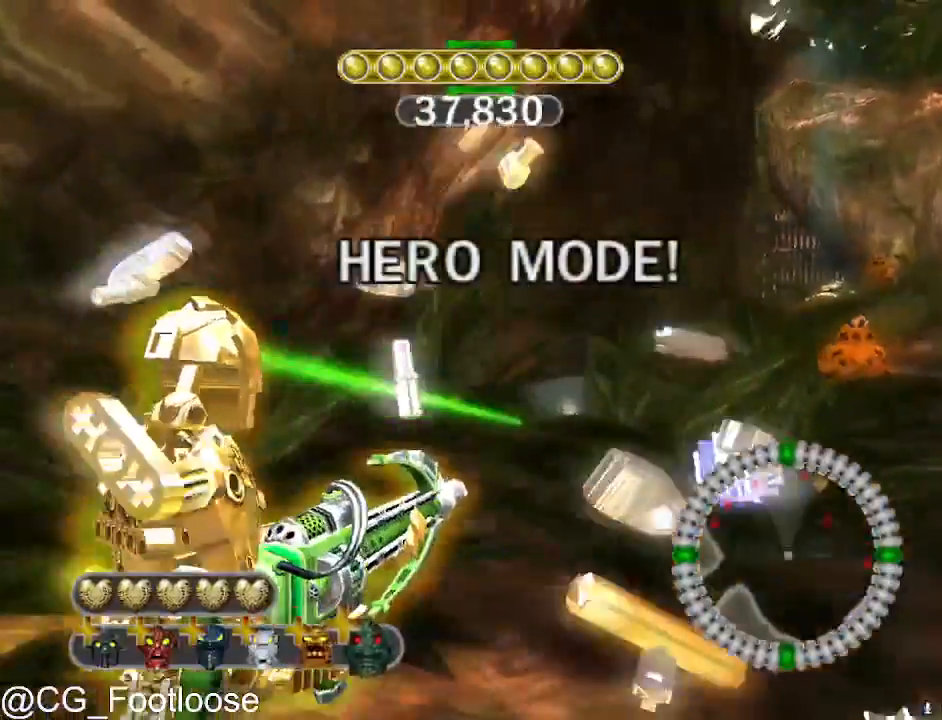
{"keys": ["d", "w"], "mouse": [], "events": []}
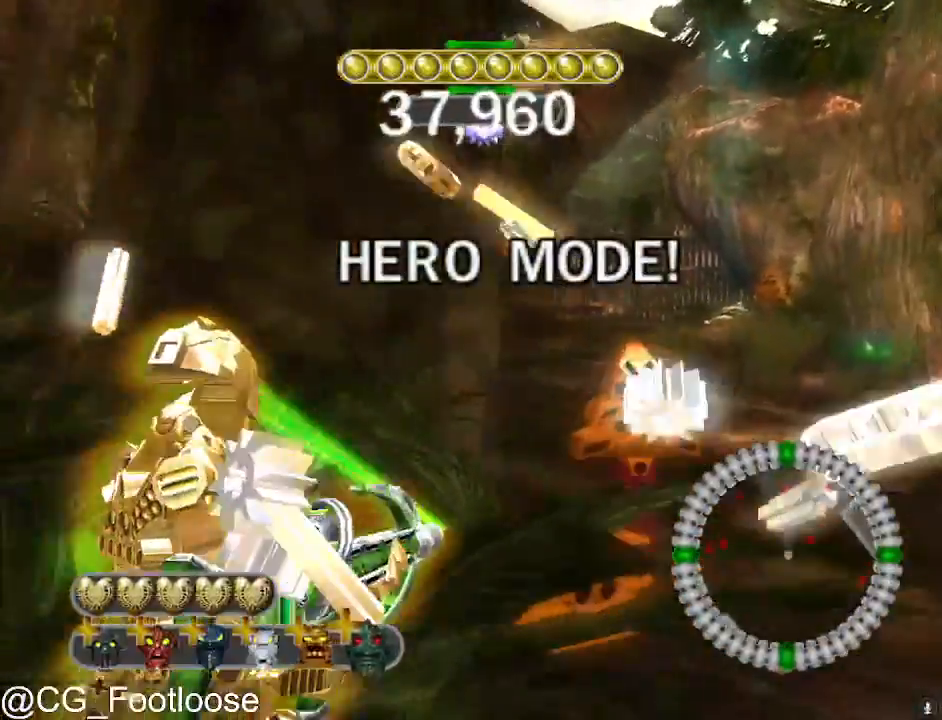
{"keys": ["d", "w"], "mouse": [], "mouse_move": "still", "events": []}
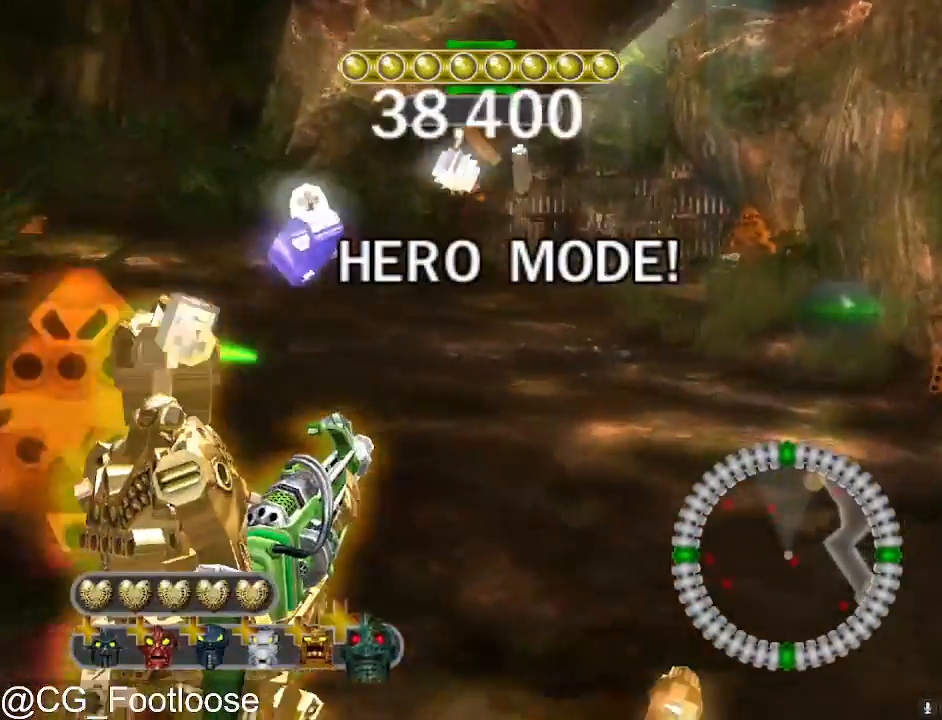
{"keys": ["a", "w"], "mouse": [], "mouse_move": "still", "events": [[183, "d", "up"], [217, "a", "down"]]}
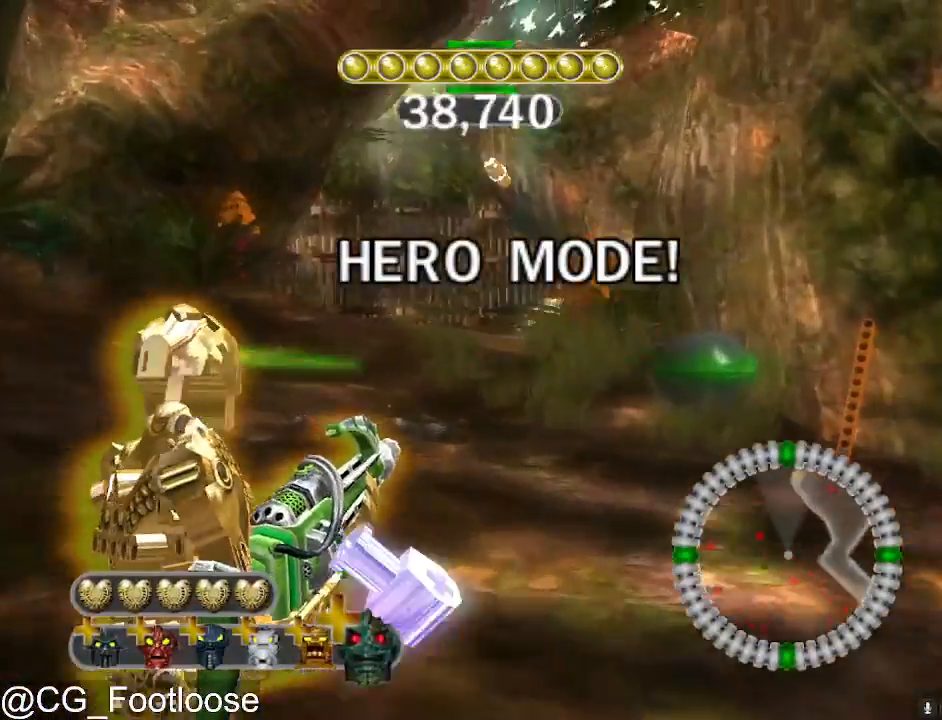
{"keys": ["space", "w"], "mouse": [], "mouse_move": "still", "events": [[200, "a", "up"], [233, "space", "down"], [333, "space", "up"], [433, "space", "down"]]}
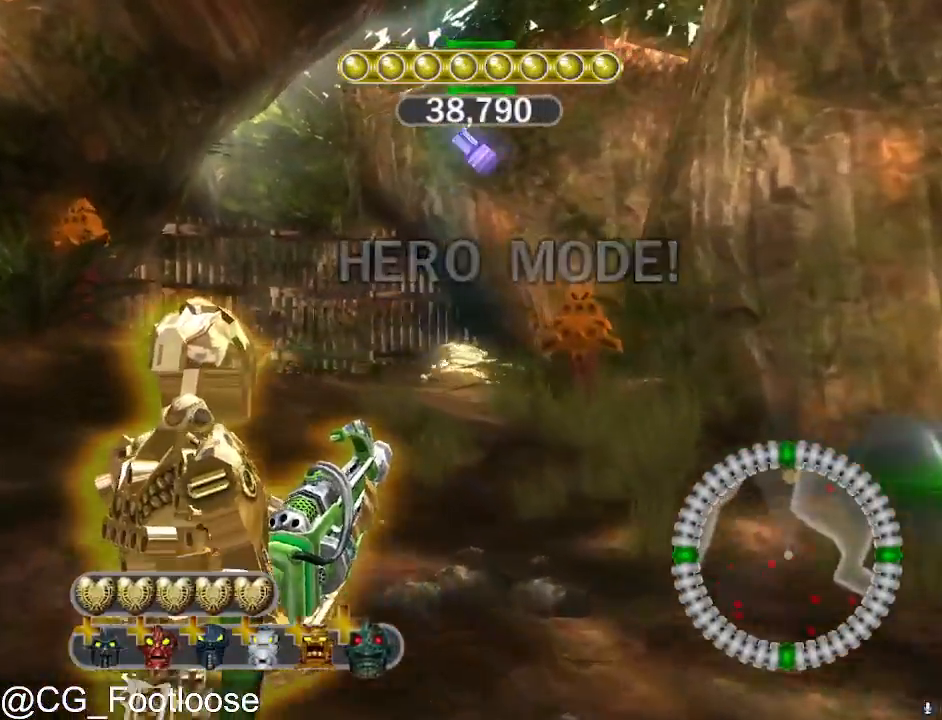
{"keys": ["space", "w"], "mouse": [], "mouse_move": "still", "events": [[17, "space", "up"], [167, "space", "down"], [200, "space", "up"], [300, "space", "down"], [400, "space", "up"], [483, "space", "down"]]}
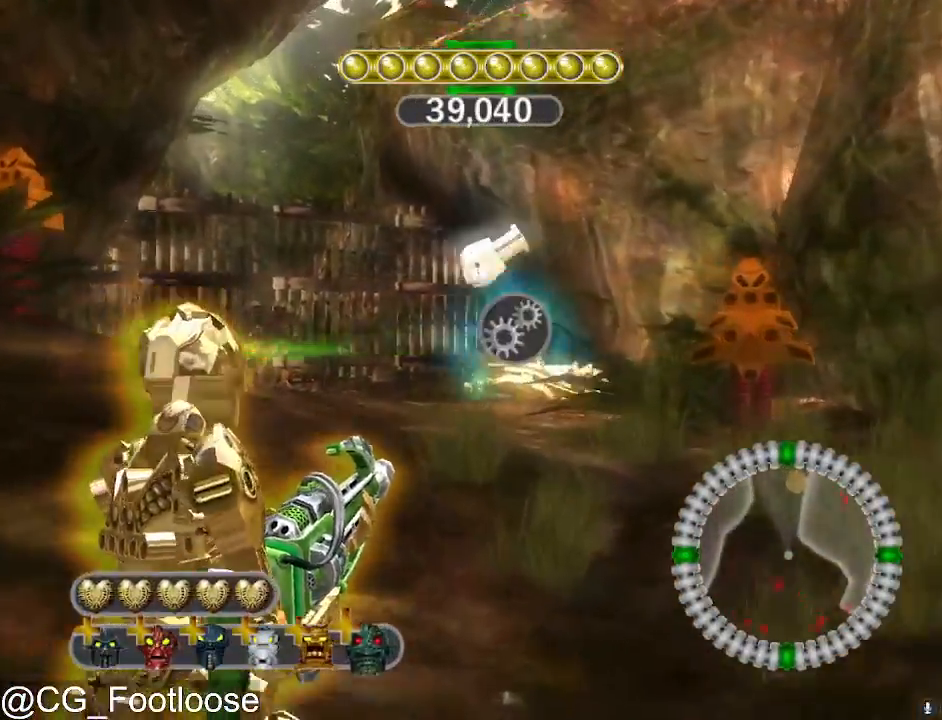
{"keys": ["s"], "mouse": ["left"], "mouse_move": "still", "events": [[83, "space", "up"], [183, "space", "down"], [267, "space", "up"], [367, "space", "down"], [367, "w", "up"], [450, "mouse_left", "down"], [450, "space", "up"], [500, "s", "down"]]}
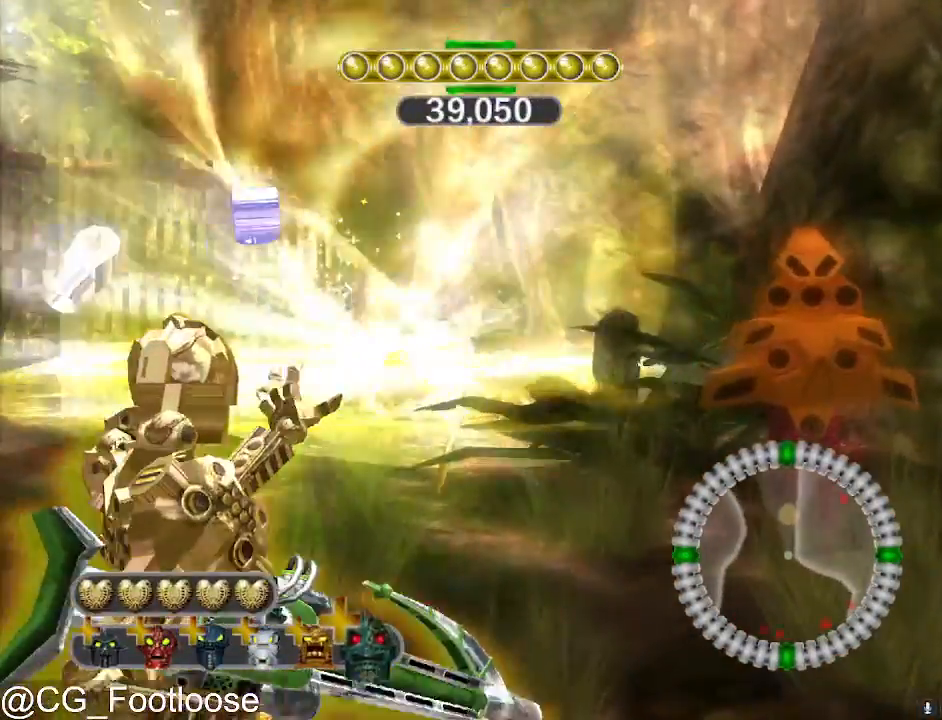
{"keys": ["s"], "mouse": ["left"], "mouse_move": "still", "events": []}
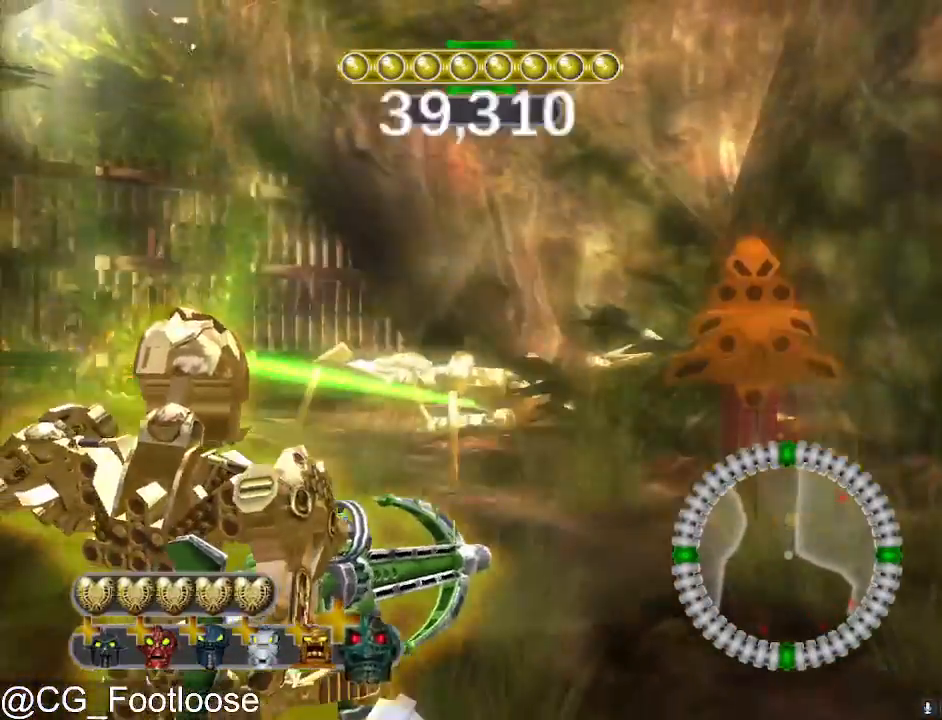
{"keys": ["s"], "mouse": ["left"], "mouse_move": "still", "events": [[17, "a", "down"], [450, "a", "up"]]}
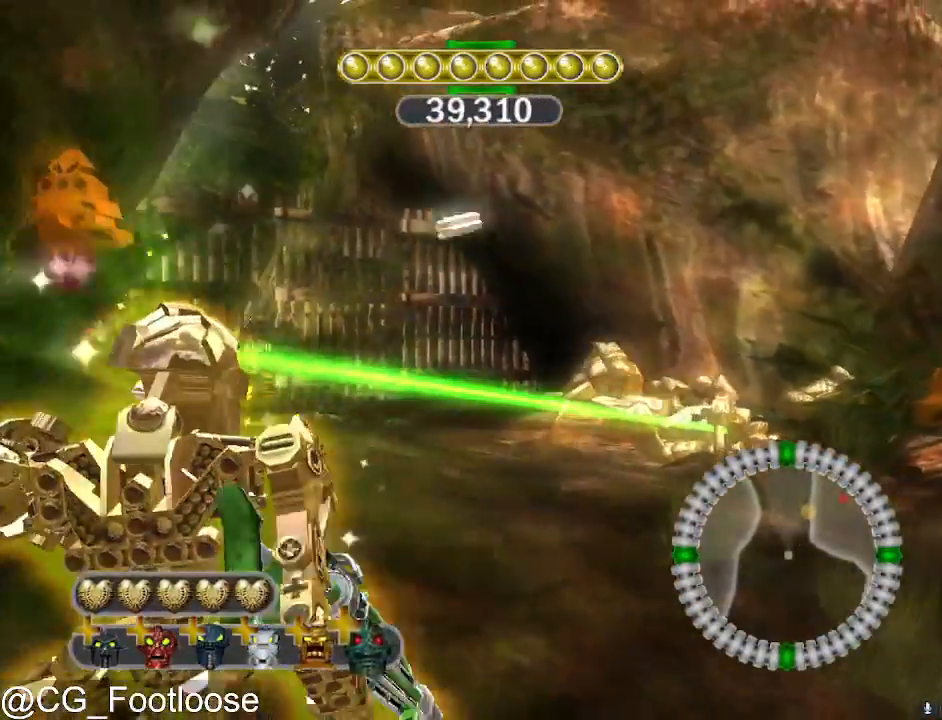
{"keys": ["a", "s"], "mouse": ["left"], "mouse_move": "still", "events": [[500, "a", "down"]]}
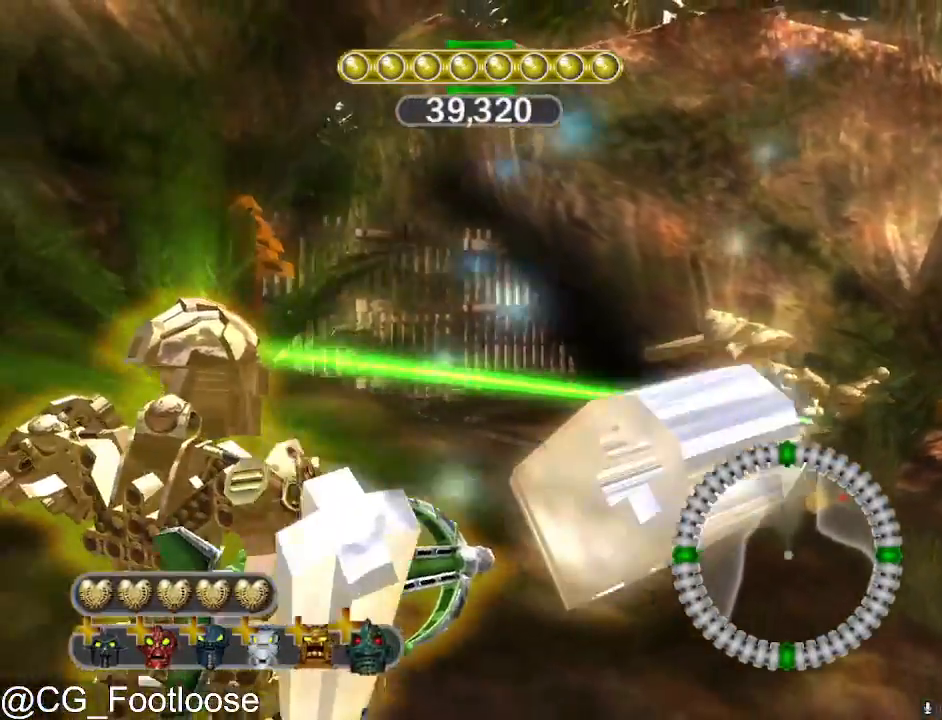
{"keys": ["s"], "mouse": ["left"], "mouse_move": "still", "events": [[433, "a", "up"]]}
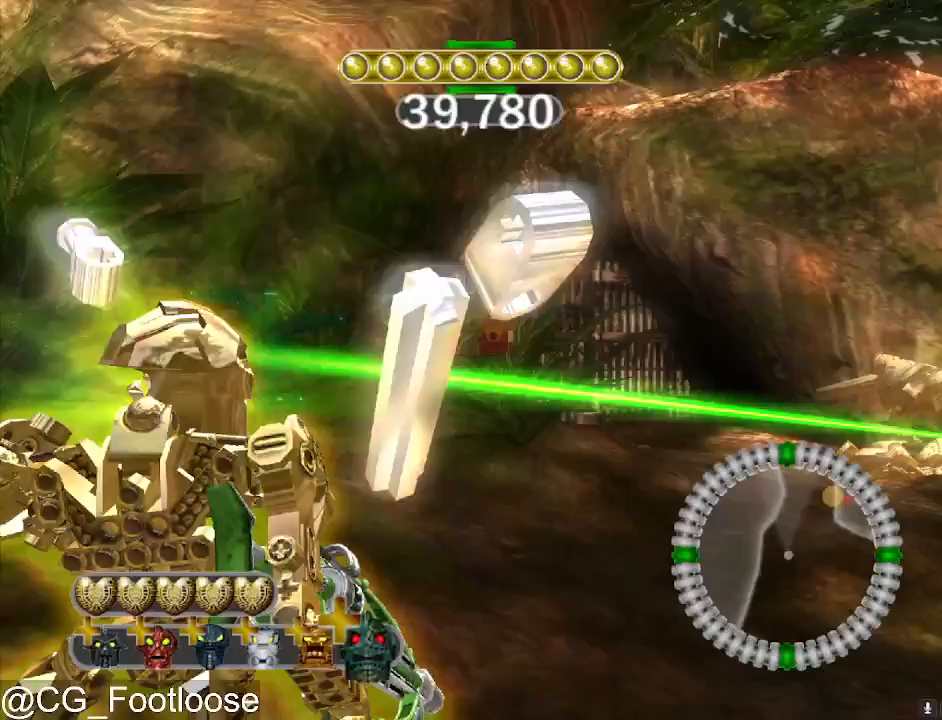
{"keys": ["s"], "mouse": ["left"], "mouse_move": "still", "events": []}
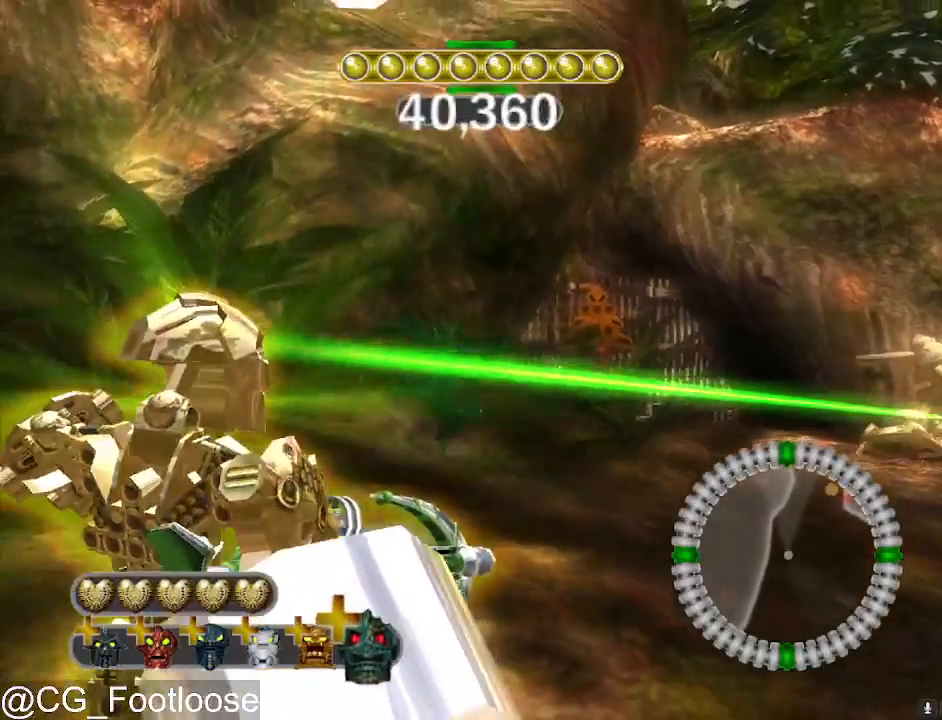
{"keys": ["d", "s"], "mouse": ["left"], "mouse_move": "still", "events": [[267, "d", "down"]]}
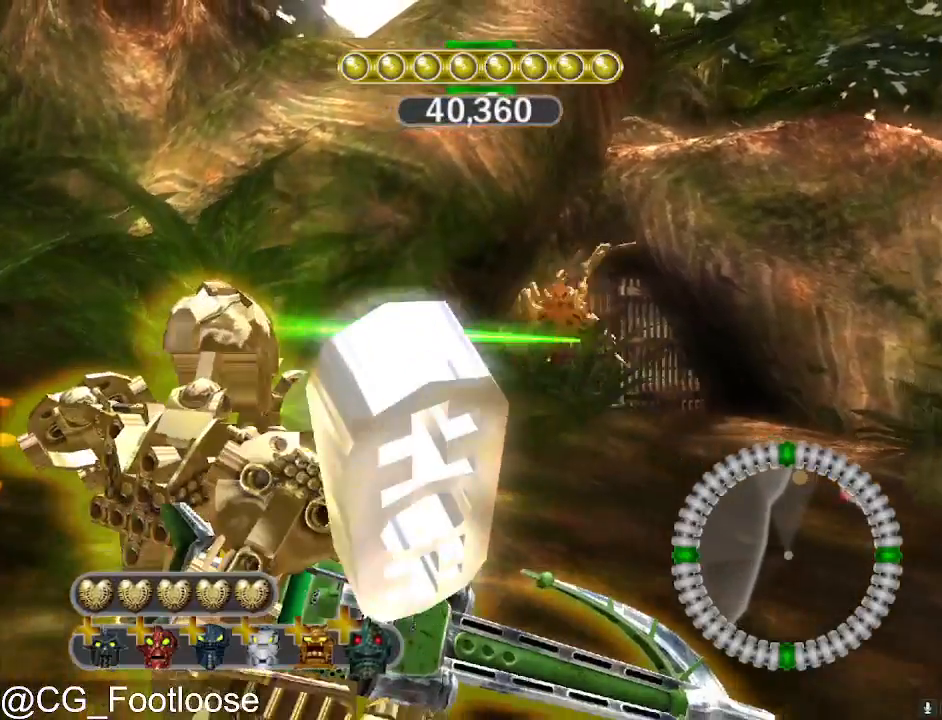
{"keys": ["d", "s"], "mouse": ["left"], "mouse_move": "still", "events": [[150, "a", "down"], [233, "d", "up"], [383, "d", "down"], [433, "a", "up"]]}
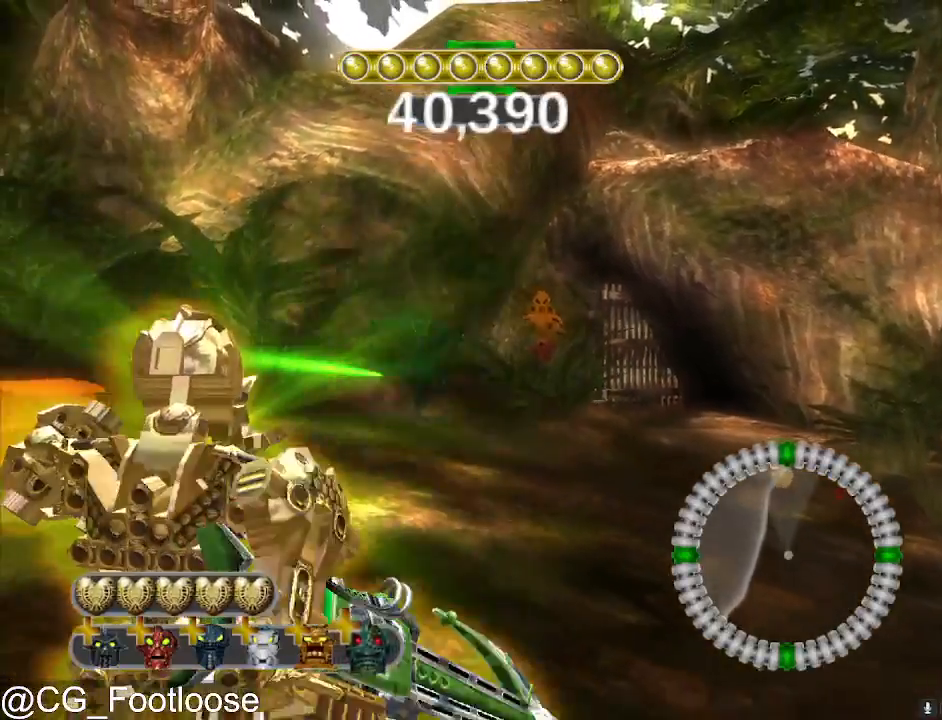
{"keys": ["d", "s"], "mouse": ["left"], "mouse_move": "still", "events": [[217, "a", "down"], [300, "d", "up"], [350, "d", "down"], [450, "a", "up"]]}
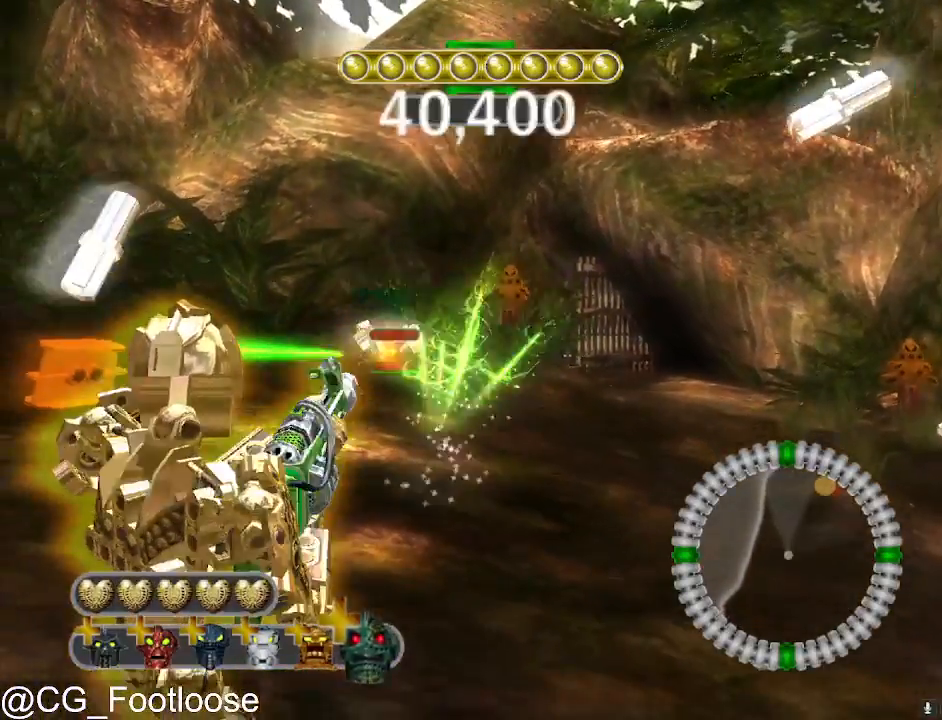
{"keys": ["d", "w"], "mouse": [], "mouse_move": "left", "events": [[33, "mouse_left", "up"], [83, "d", "up"], [183, "d", "down"], [183, "s", "up"], [317, "w", "down"]]}
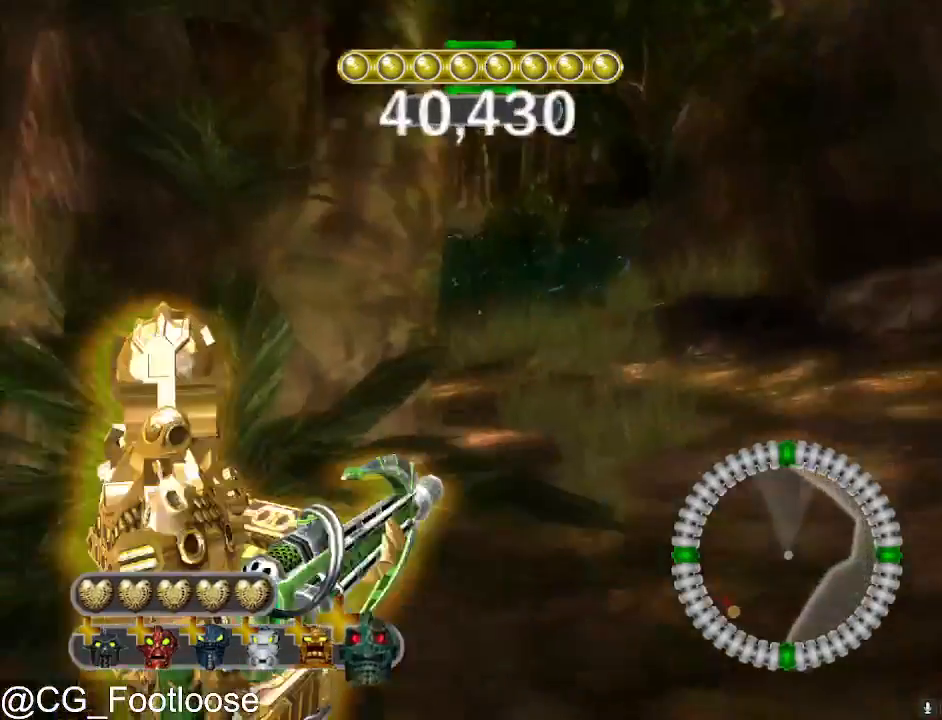
{"keys": ["d", "w"], "mouse": [], "mouse_move": "still", "events": []}
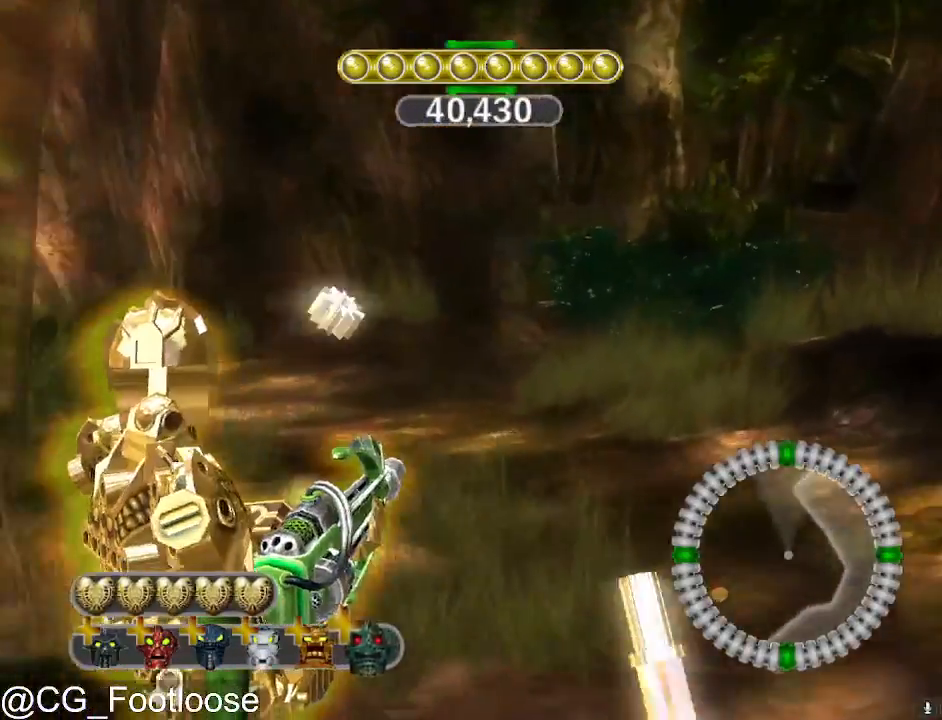
{"keys": ["a", "w"], "mouse": [], "mouse_move": "still", "events": [[67, "d", "up"], [167, "a", "down"]]}
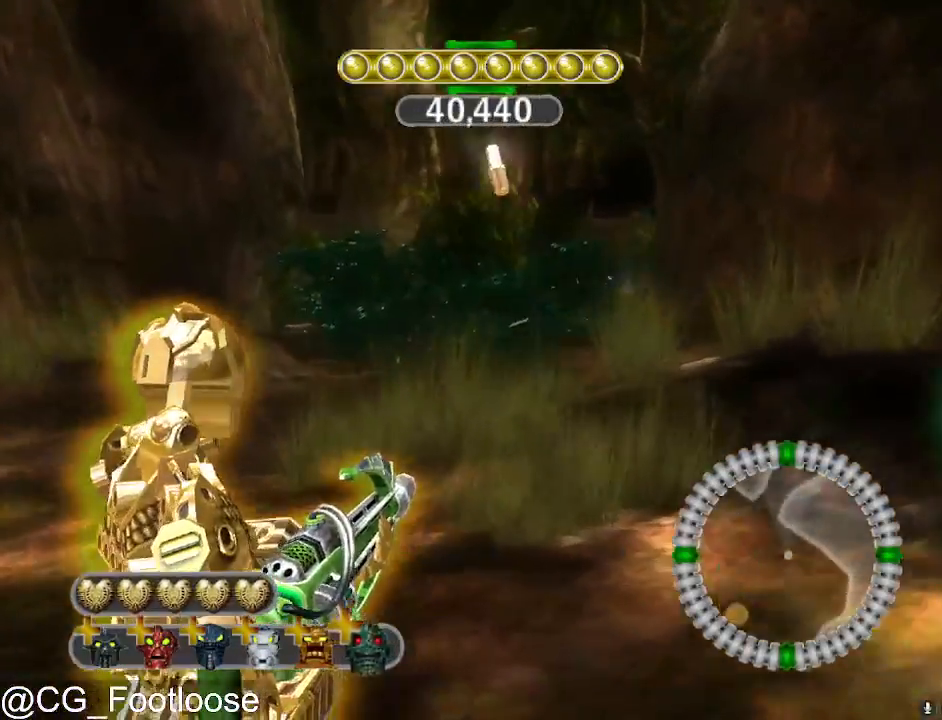
{"keys": ["w"], "mouse": ["wheel_up"], "mouse_move": "still", "events": [[367, "a", "up"], [500, "mouse_wheel_up", "down"]]}
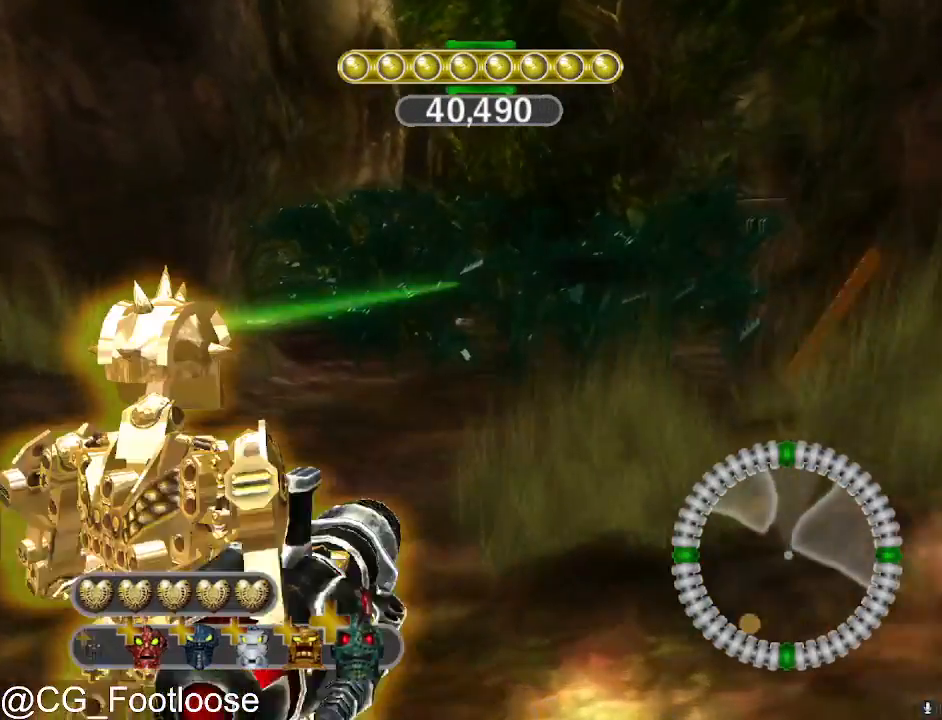
{"keys": ["w"], "mouse": ["wheel_up"], "mouse_move": "still", "events": [[50, "mouse_wheel_up", "up"], [433, "mouse_wheel_up", "down"]]}